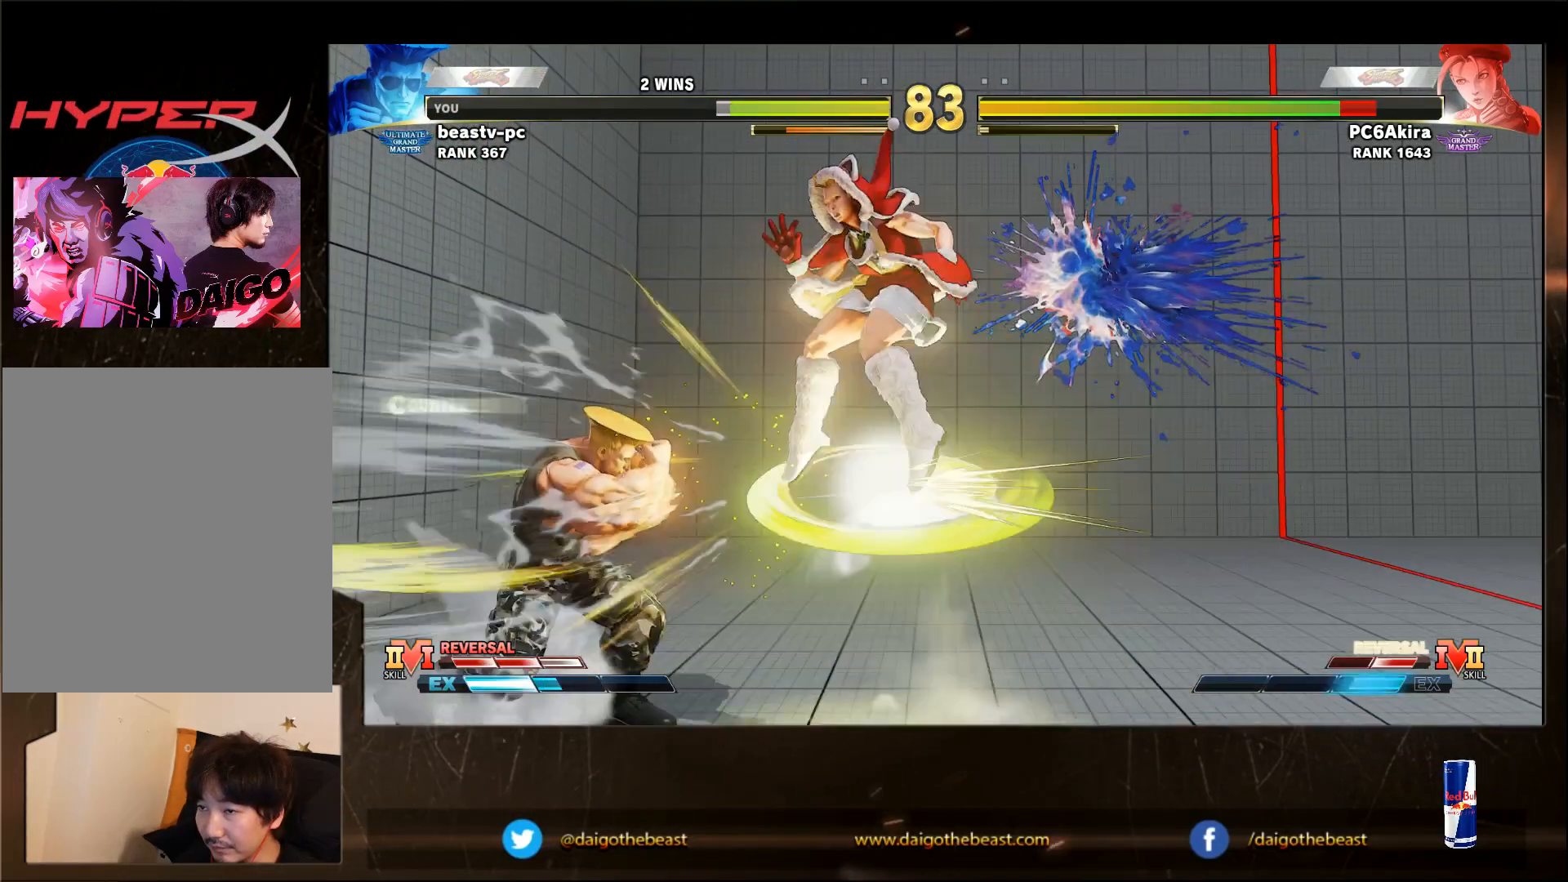
Gameplay with a controller (arcade stick); each line is a JSON object with the inputs held at the frame after it (dt_ms = milliseconds from this image to that frame). "events" lists button and stick changes between this image and that frame as [ms after this image, input, new state], when the widget could be followed in between. Not read: L3 R3.
{"dt_ms": 500, "buttons": [], "left_stick": "down-left", "events": []}
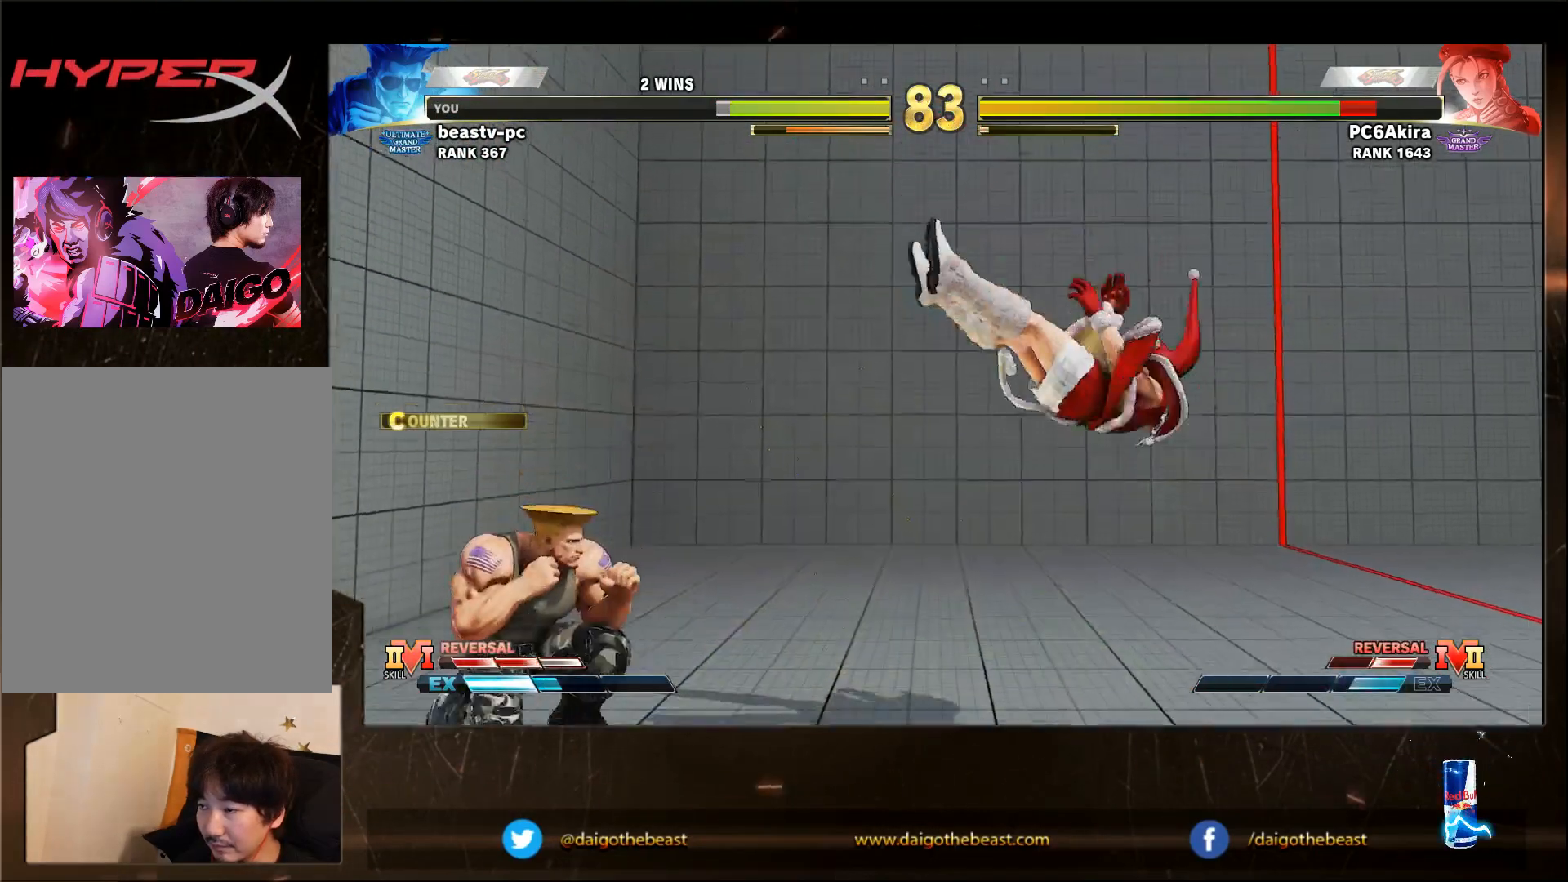
{"dt_ms": 500, "buttons": [], "left_stick": "down-left", "events": [[100, "left_stick", "right"], [167, "left_stick", "down-left"]]}
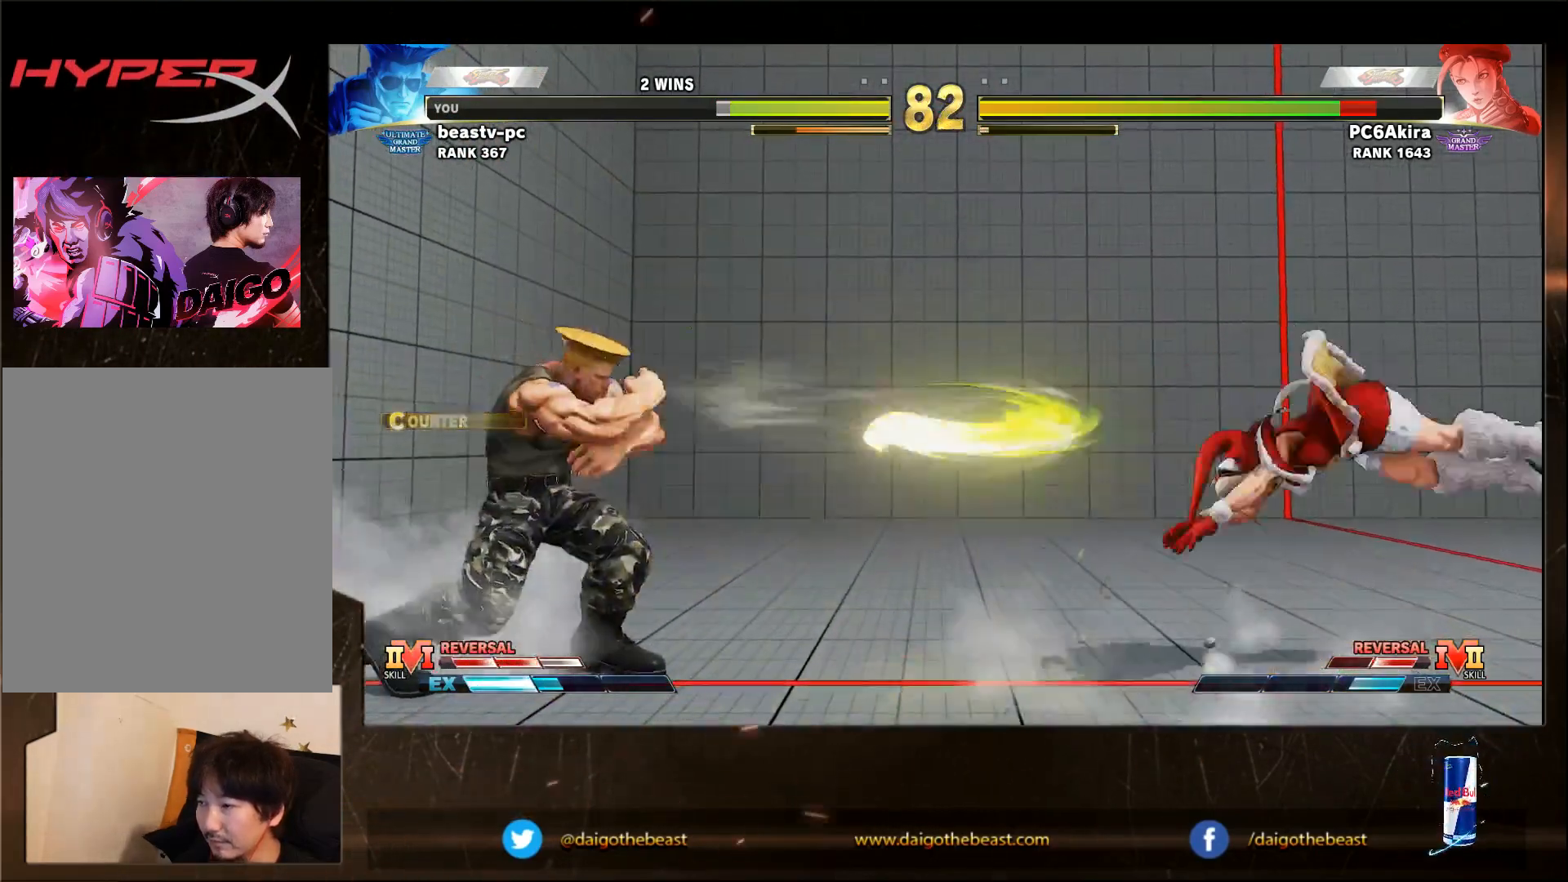
{"dt_ms": 500, "buttons": [], "left_stick": "down-left", "events": []}
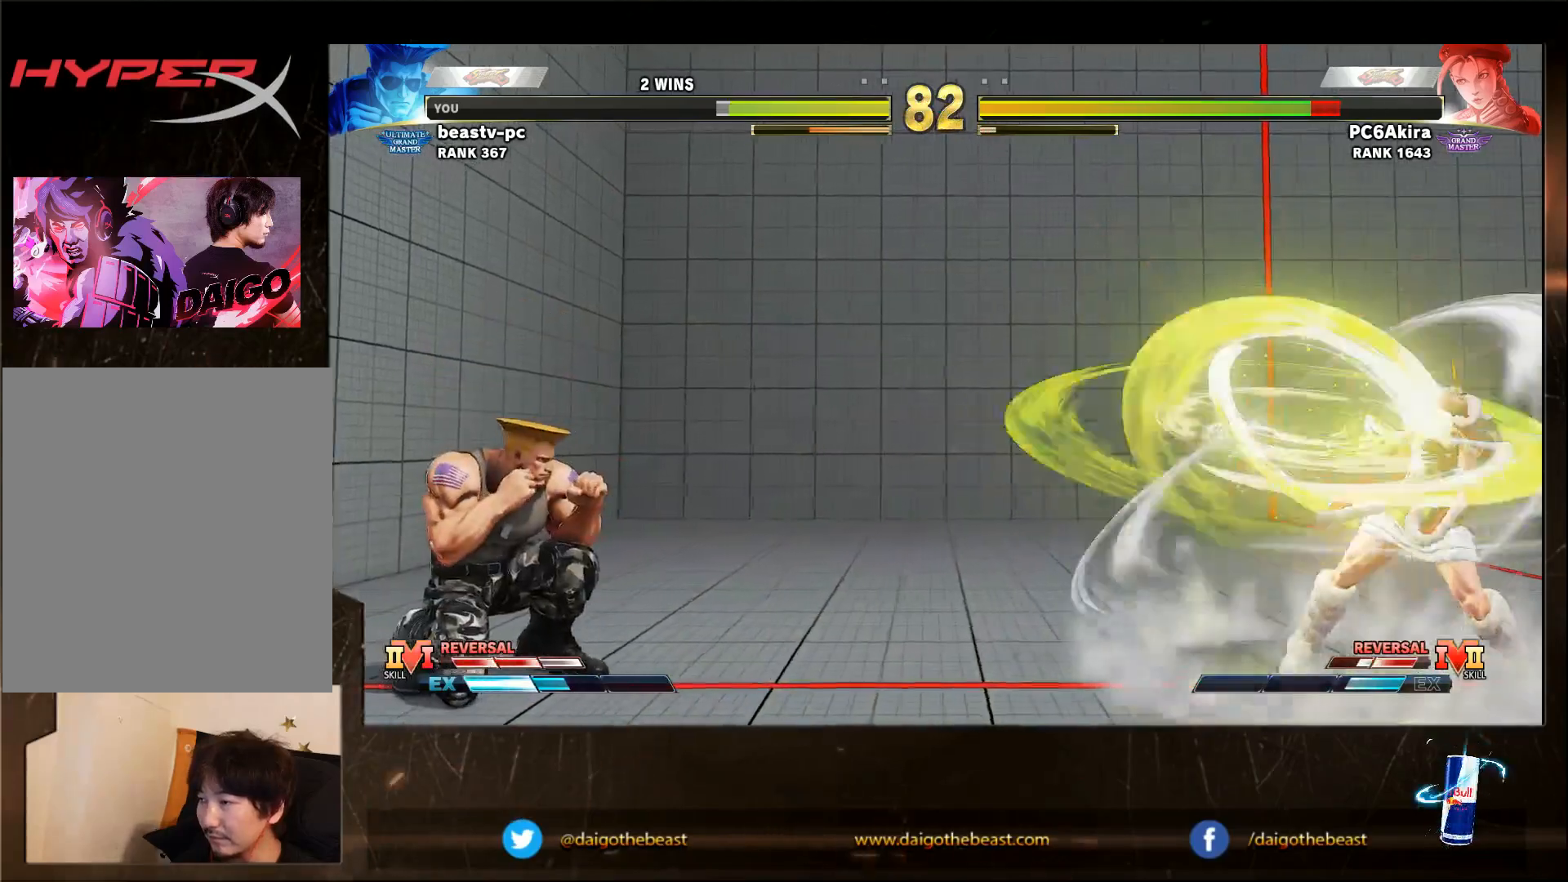
{"dt_ms": 500, "buttons": [], "left_stick": "down-left", "events": []}
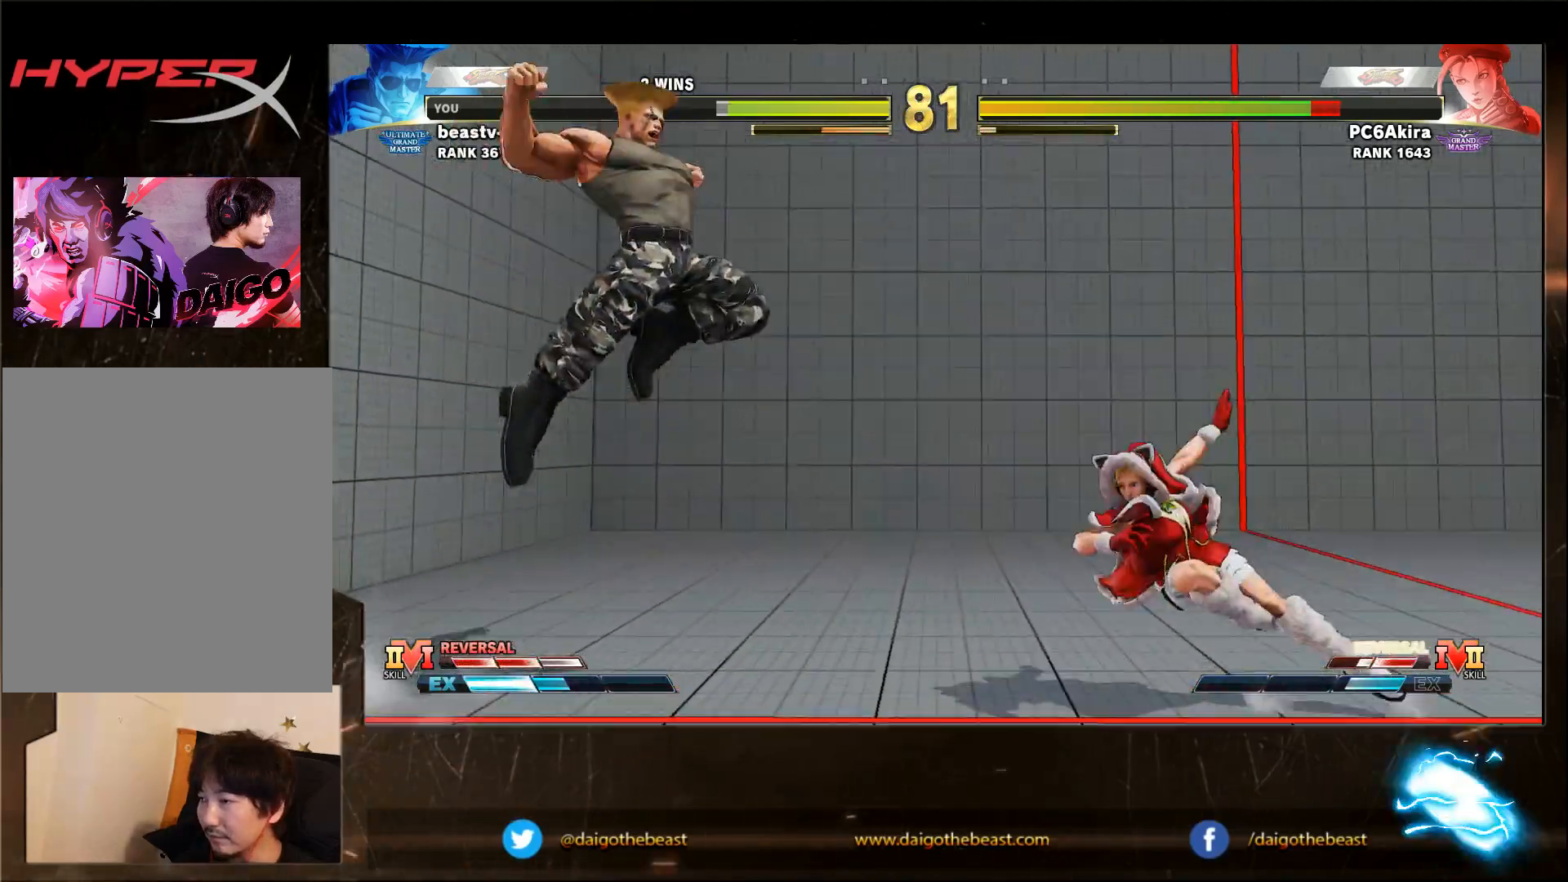
{"dt_ms": 500, "buttons": [], "left_stick": "down-left", "events": []}
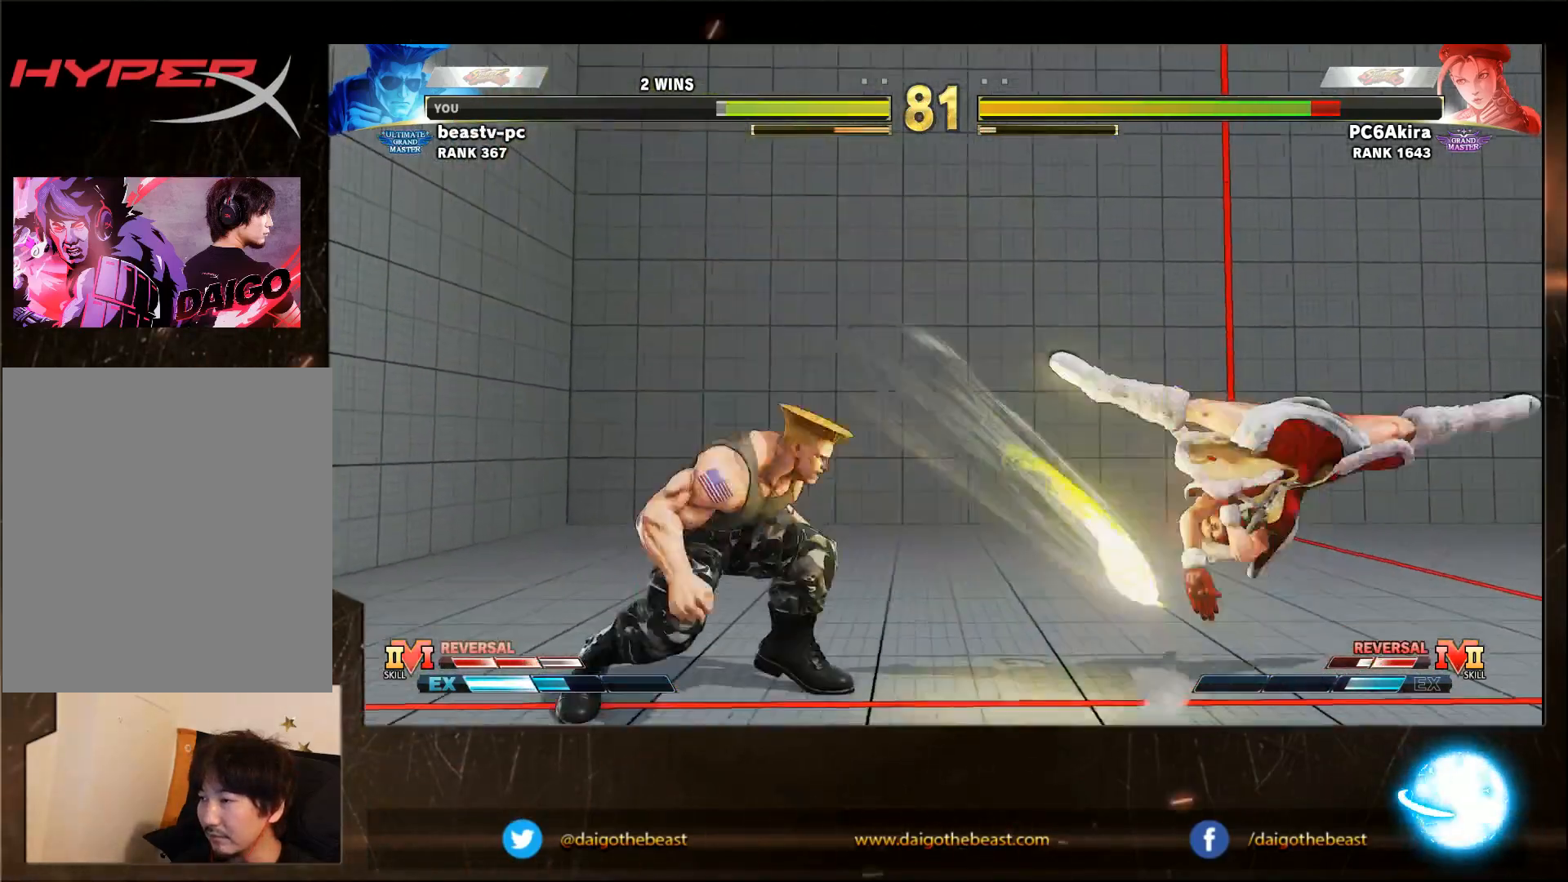
{"dt_ms": 500, "buttons": [], "left_stick": "down-left", "events": [[183, "left_stick", "right"], [233, "left_stick", "center"], [283, "left_stick", "down-left"]]}
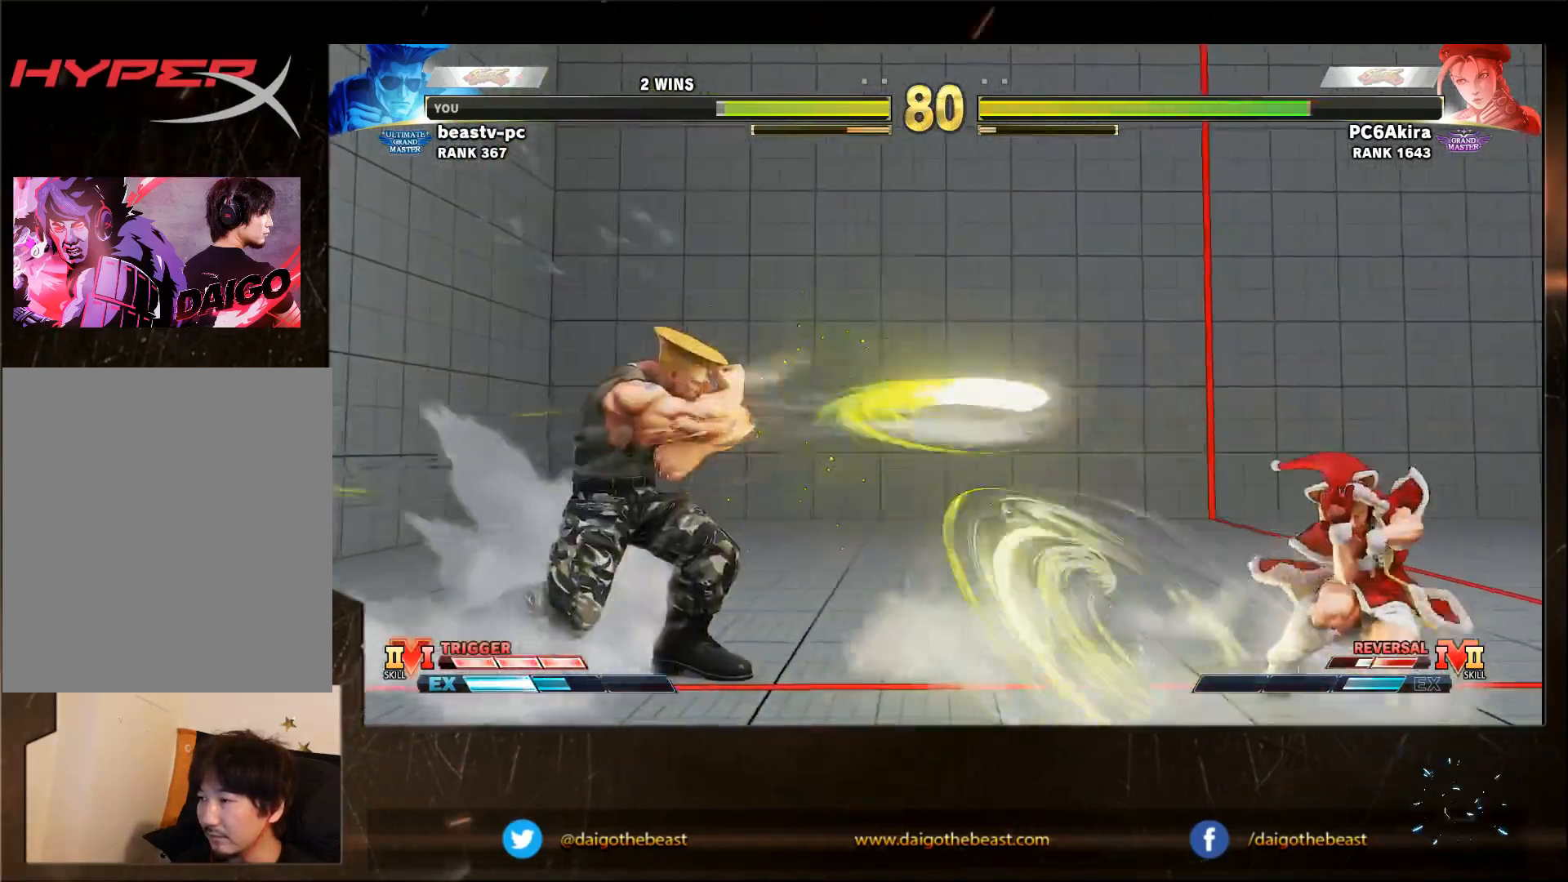
{"dt_ms": 500, "buttons": [], "left_stick": "left"}
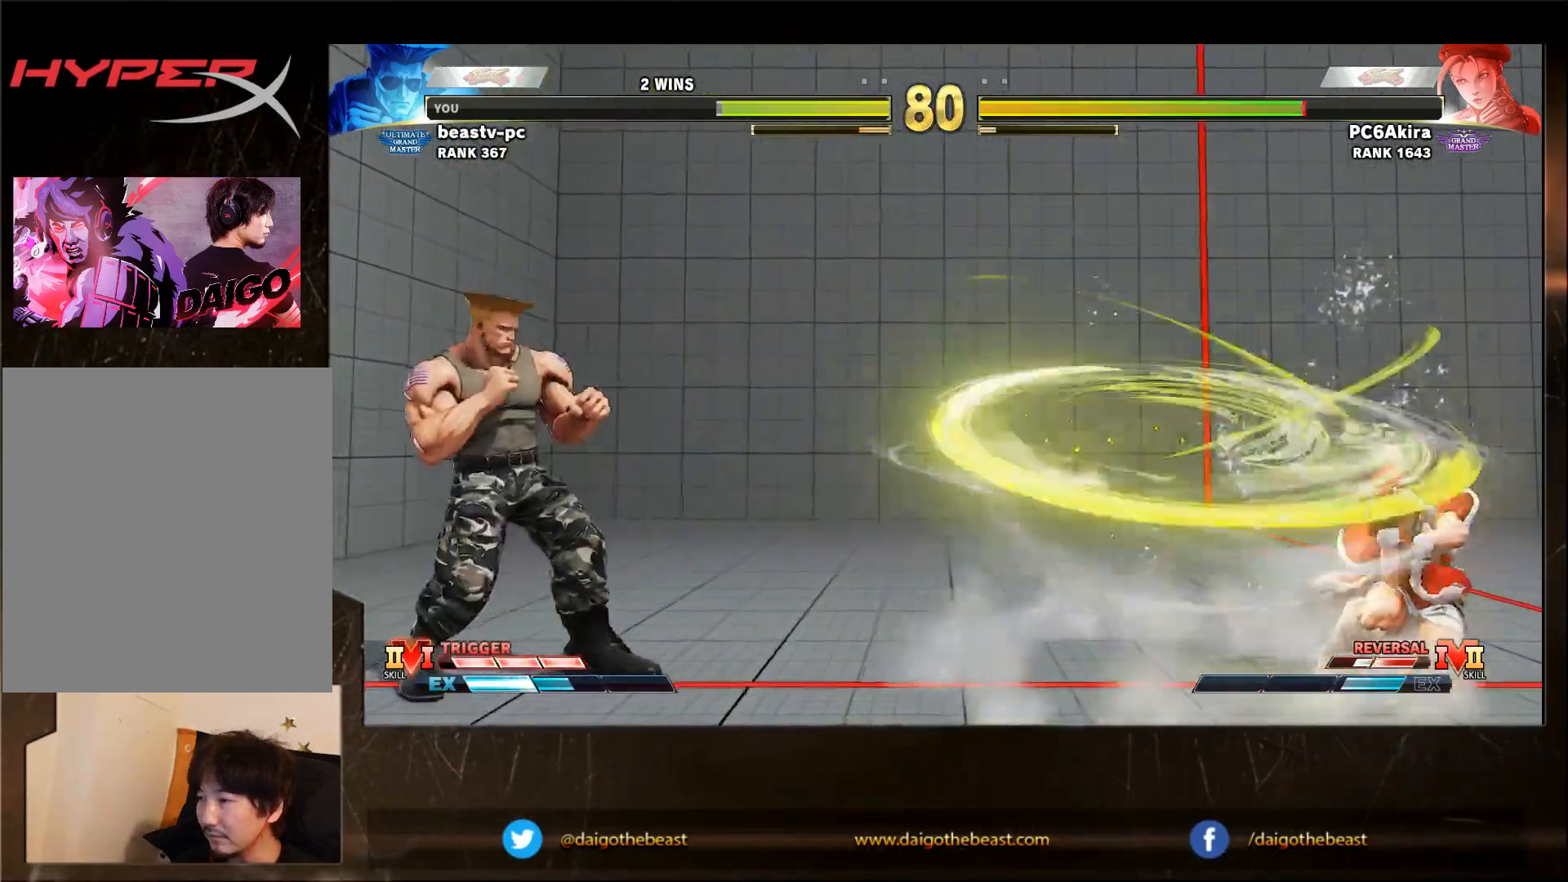
{"dt_ms": 500, "buttons": ["SQUARE"], "left_stick": "right", "events": [[450, "SQUARE", "down"], [450, "left_stick", "right"]]}
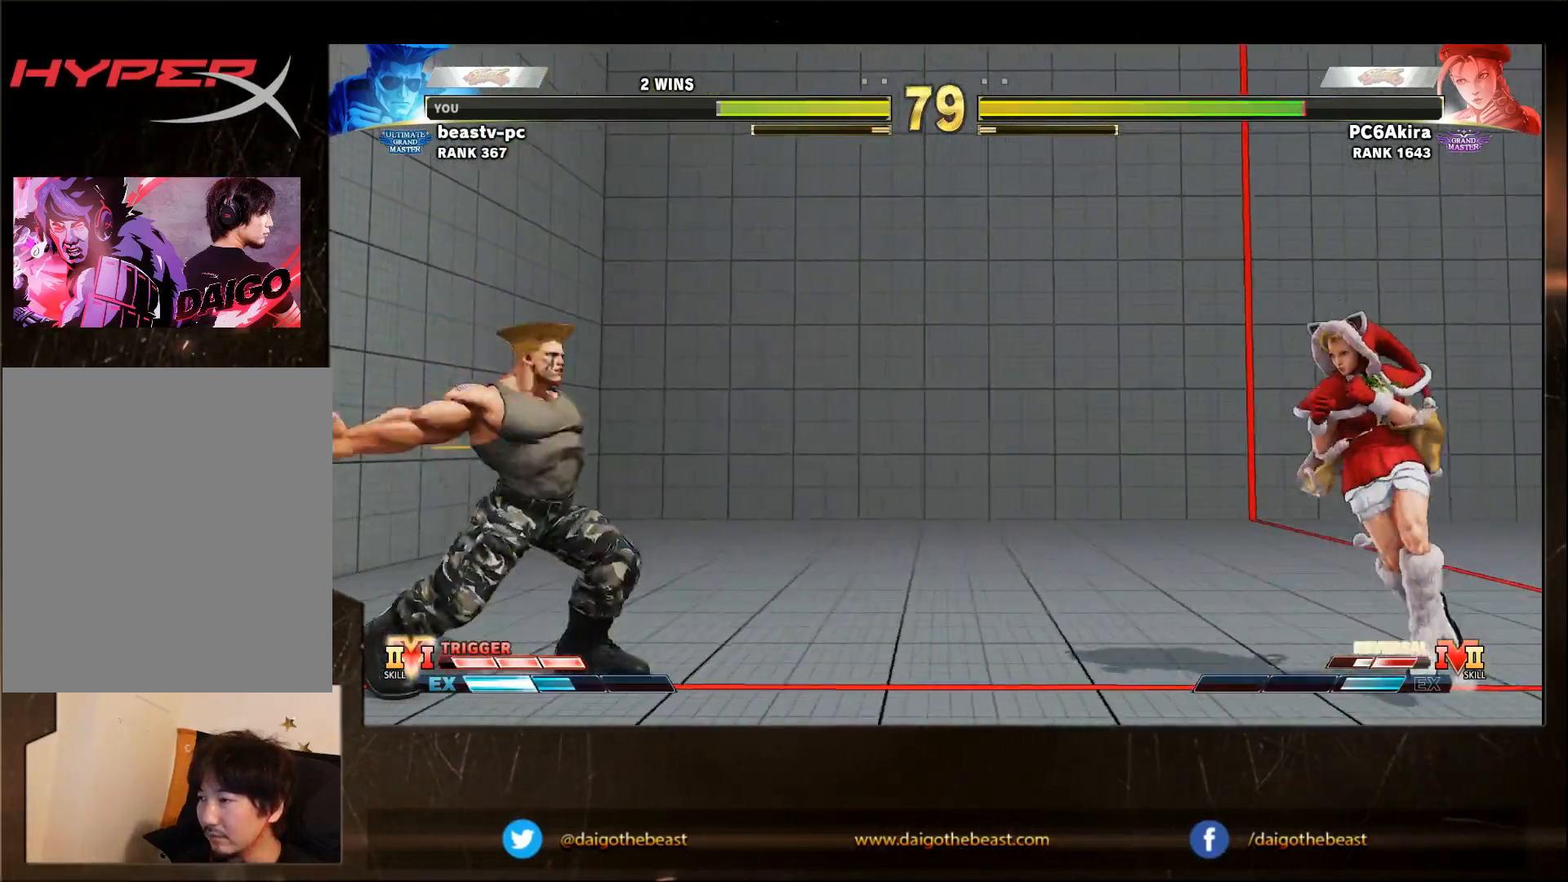
{"dt_ms": 500, "buttons": [], "left_stick": "right"}
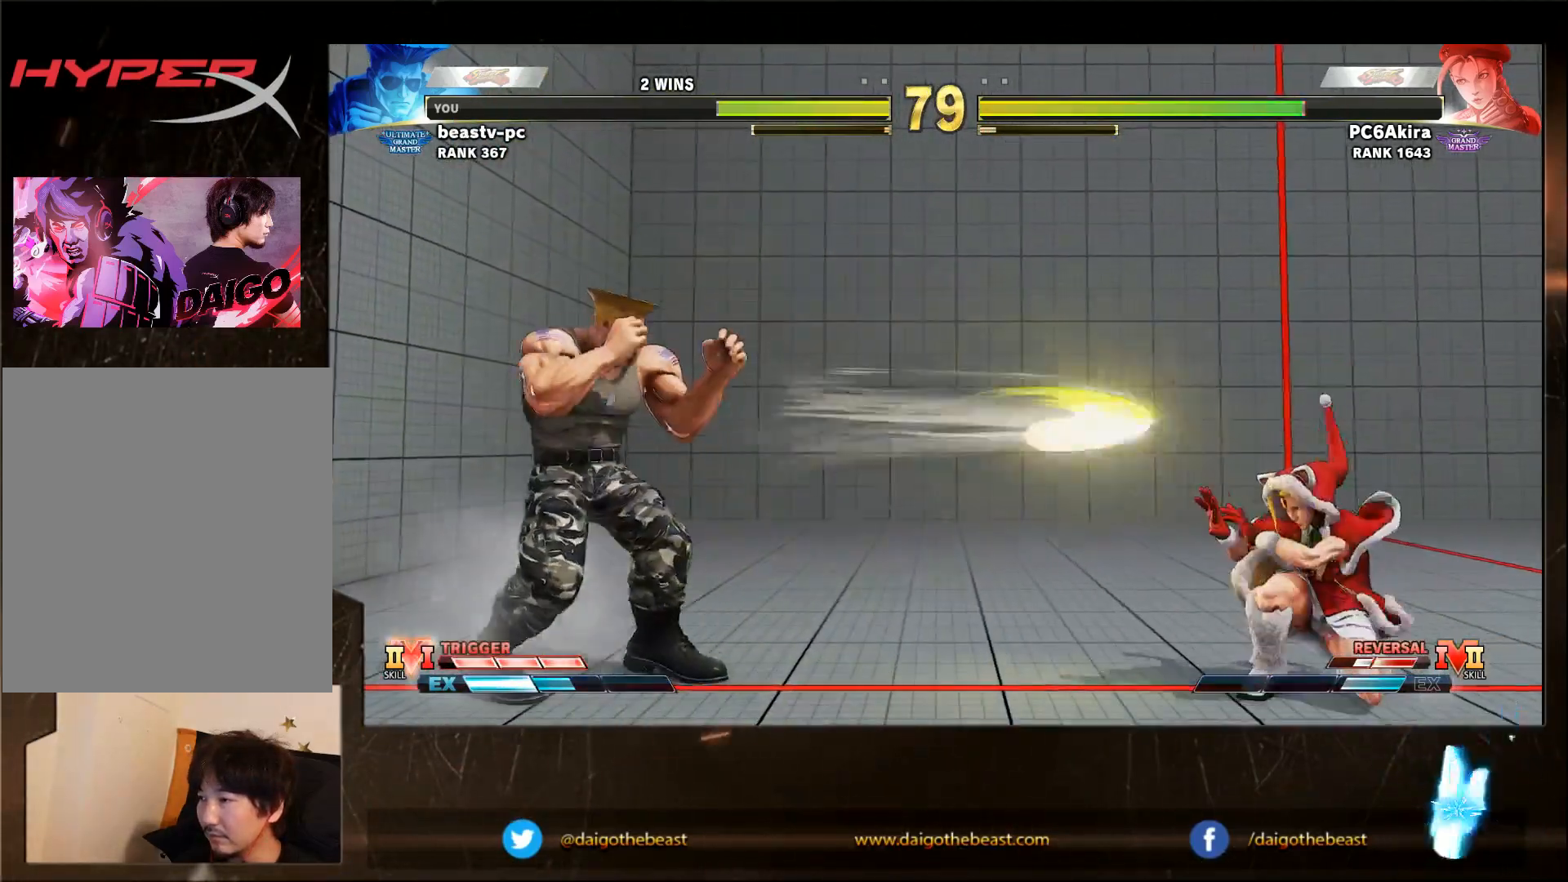
{"dt_ms": 500, "buttons": [], "left_stick": "right", "events": [[33, "left_stick", "center"], [67, "left_stick", "right"]]}
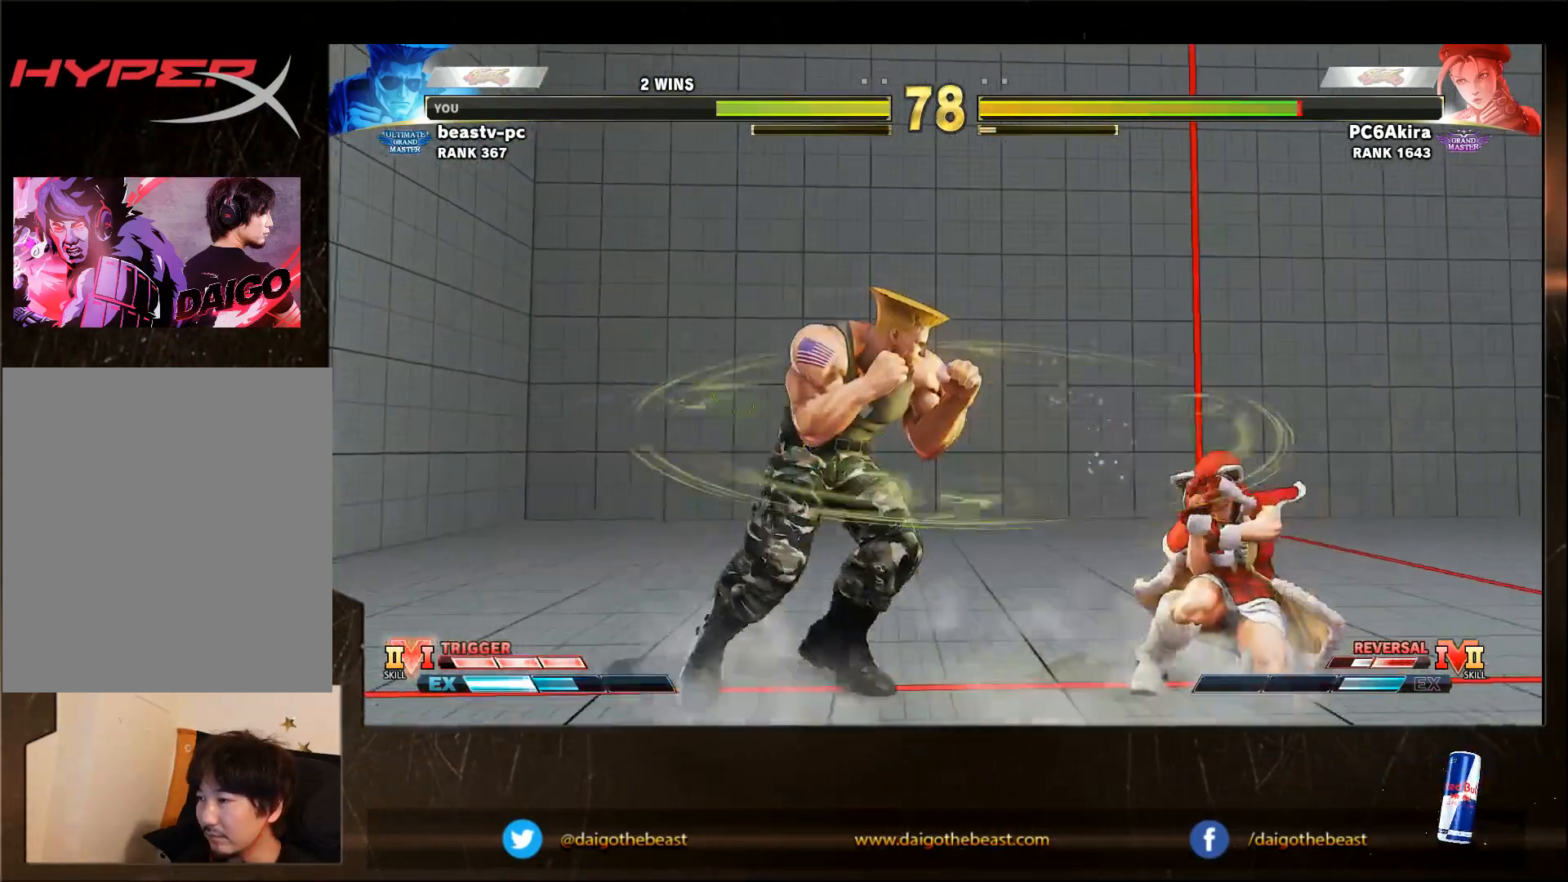
{"dt_ms": 1000, "buttons": [], "left_stick": "right"}
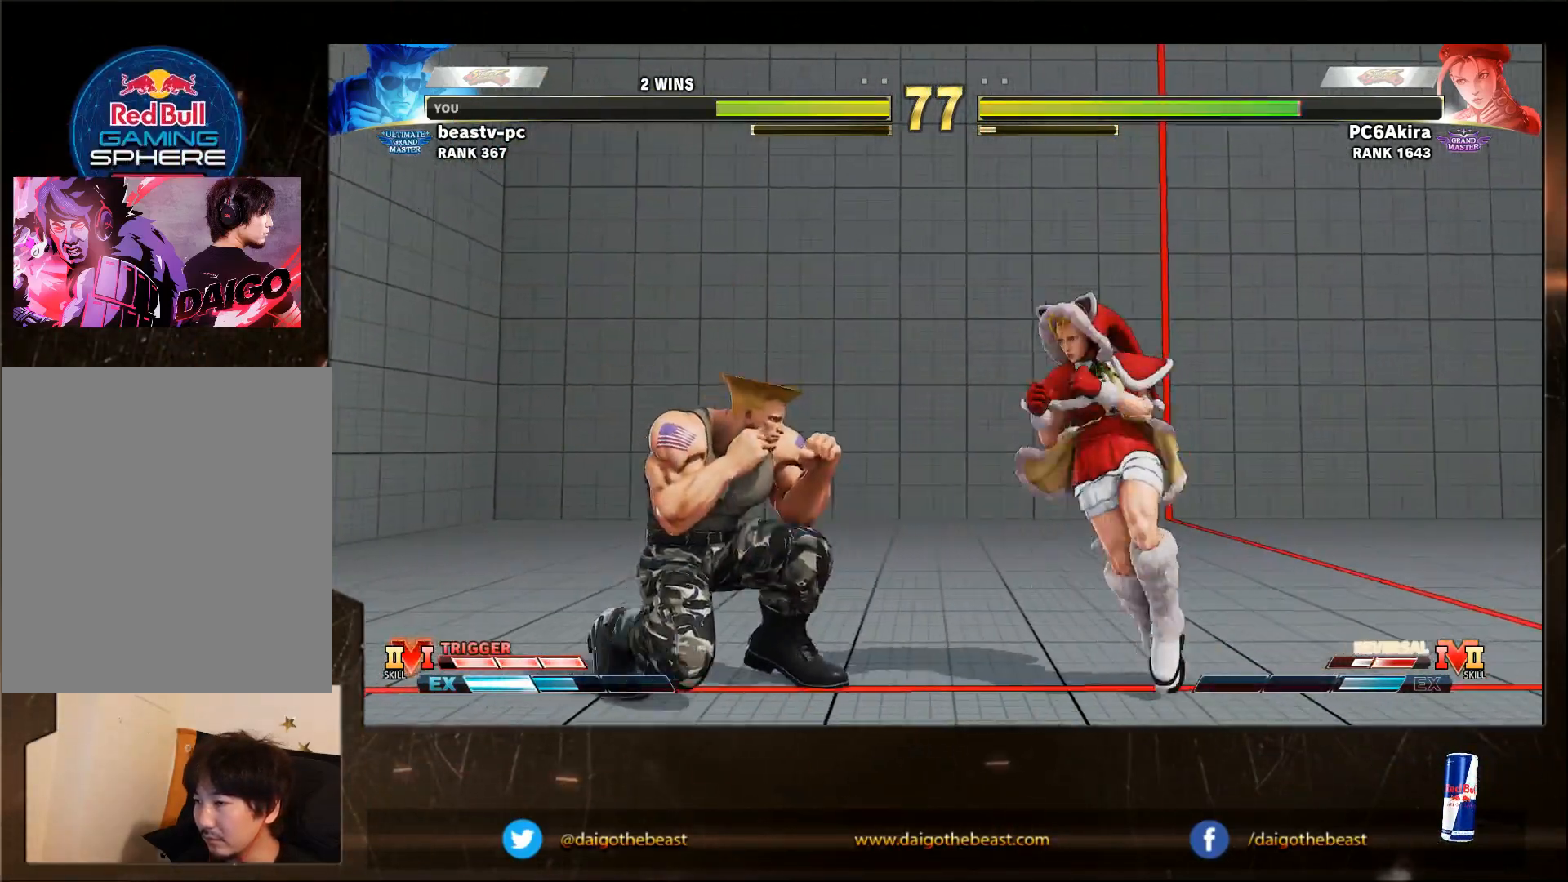
{"dt_ms": 500, "buttons": [], "left_stick": "down-left", "events": [[33, "R1", "down"], [100, "R1", "up"], [100, "left_stick", "down-left"]]}
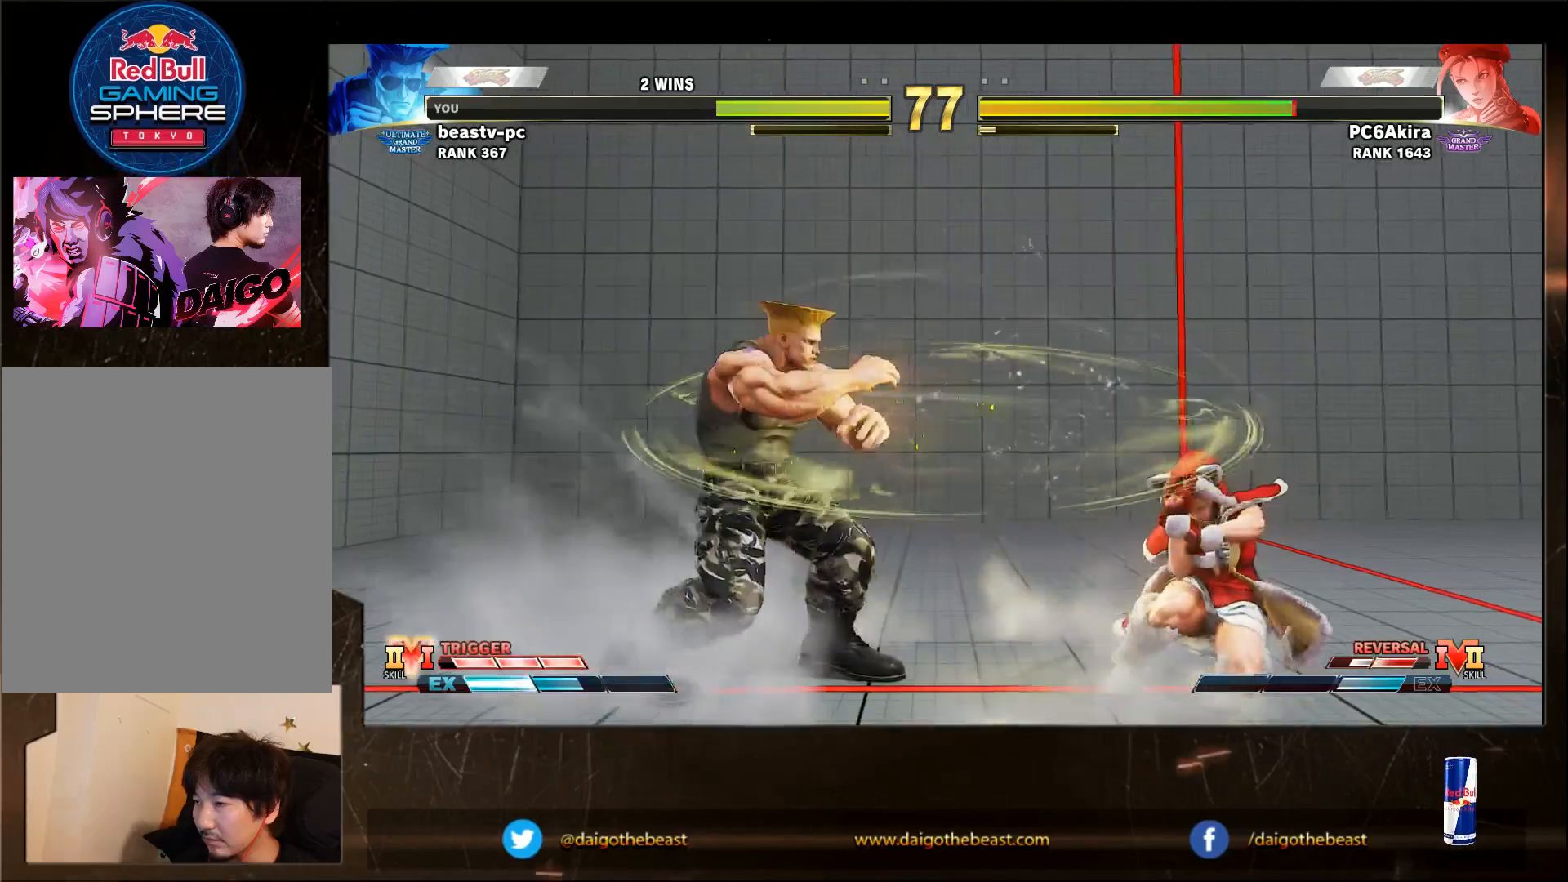
{"dt_ms": 500, "buttons": [], "left_stick": "down-left", "events": [[100, "left_stick", "left"], [267, "R2", "down"], [367, "R2", "up"], [400, "left_stick", "down-left"]]}